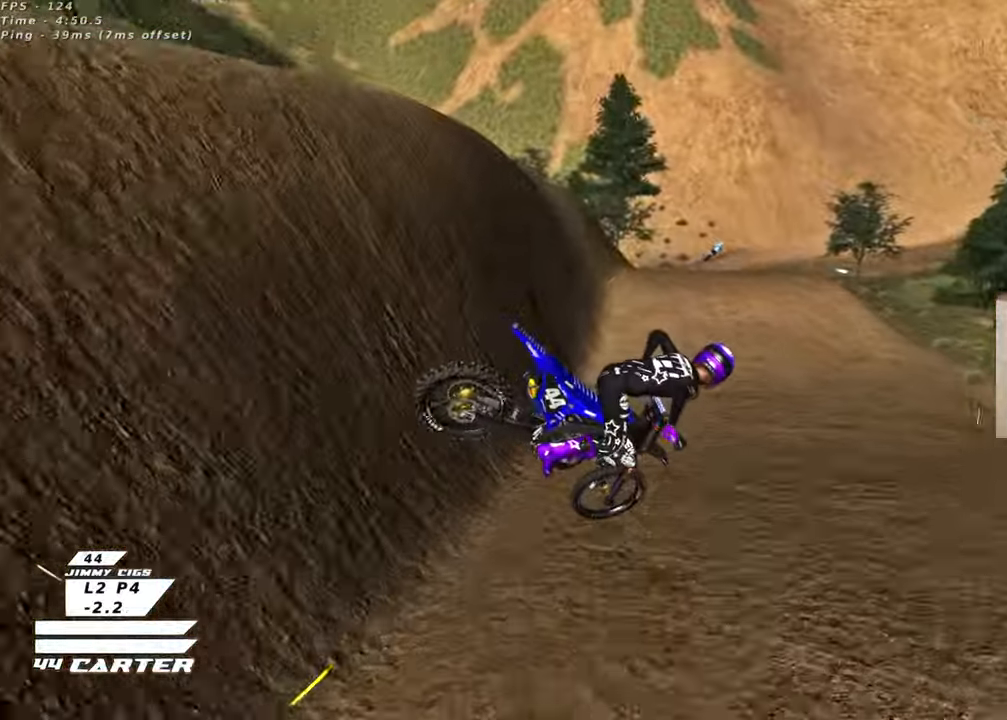
Gameplay with a controller (Xbox layout); each line is a JSON object with the inputs held at the frame after it. "events" lists button and stick changes between this image and that frame as [ms after this image, input, new state], when the widget could be followed in between.
{"buttons": ["X", "R2"], "left_stick": "right", "right_stick": "center", "events": [[83, "left_stick", "down"], [283, "left_stick", "down-right"], [300, "R3", "up"], [350, "right_stick", "center"], [383, "left_stick", "right"], [483, "X", "down"]]}
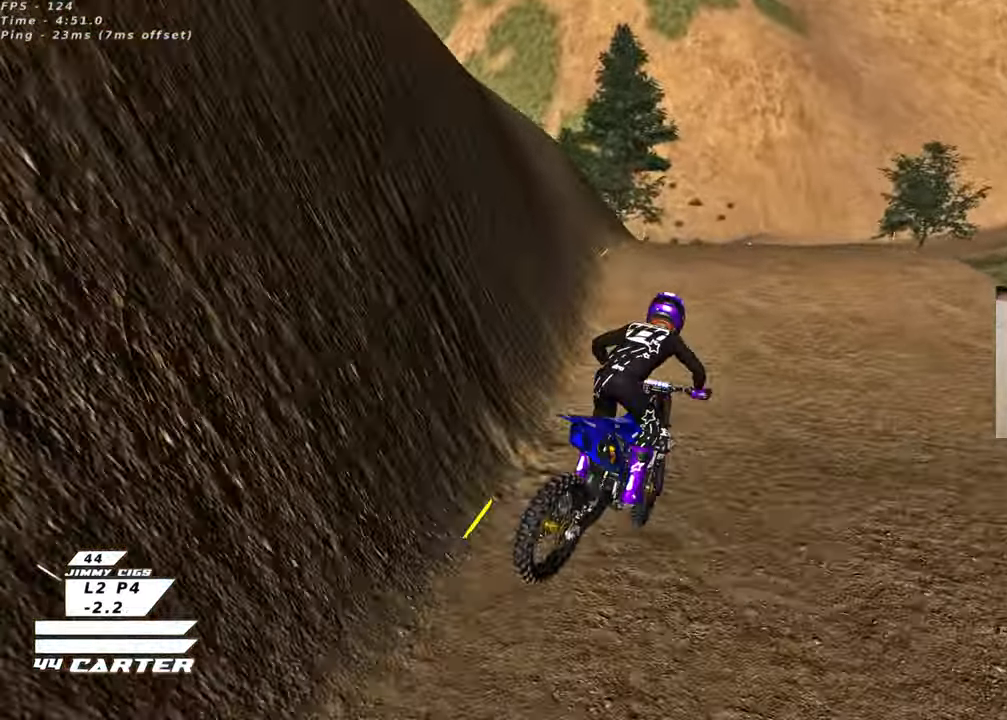
{"buttons": ["R2"], "left_stick": "right", "right_stick": "center", "events": [[17, "left_stick", "up-right"], [83, "X", "up"], [150, "X", "down"], [200, "left_stick", "up-left"], [217, "X", "up"], [267, "left_stick", "center"], [317, "left_stick", "right"], [333, "A", "down"], [433, "A", "up"]]}
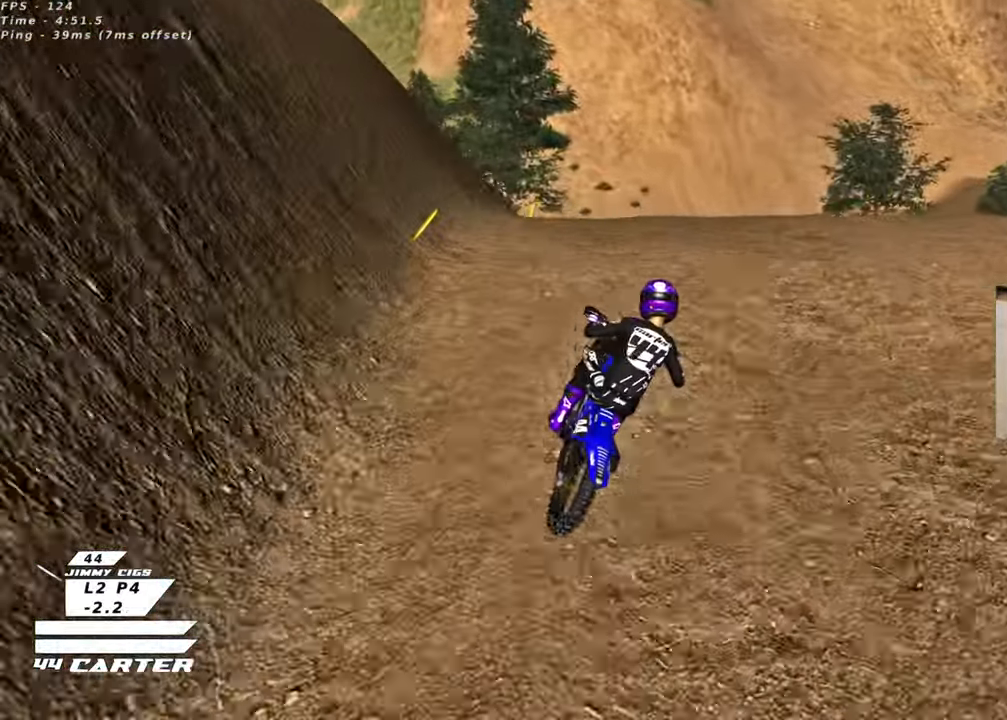
{"buttons": ["A", "R2"], "left_stick": "down-left", "right_stick": "center", "events": [[17, "A", "down"], [50, "left_stick", "center"], [100, "A", "up"], [100, "left_stick", "right"], [250, "left_stick", "down-left"], [483, "A", "down"]]}
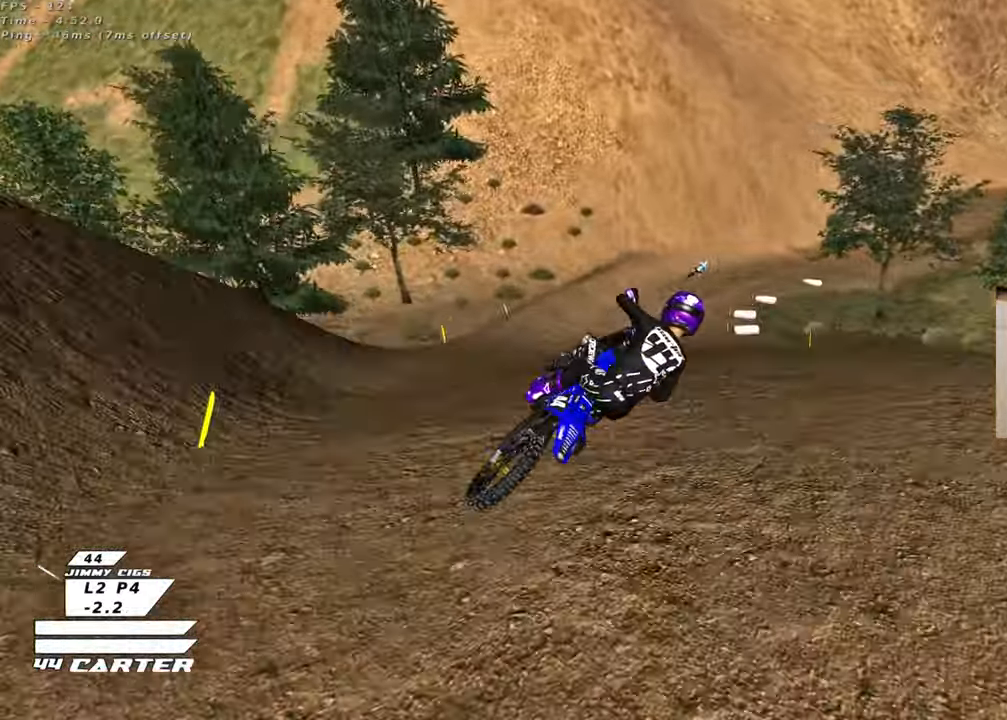
{"buttons": ["R2"], "left_stick": "down-left", "right_stick": "center", "events": [[33, "left_stick", "left"], [117, "A", "up"], [217, "A", "down"], [333, "A", "up"], [417, "left_stick", "down-left"]]}
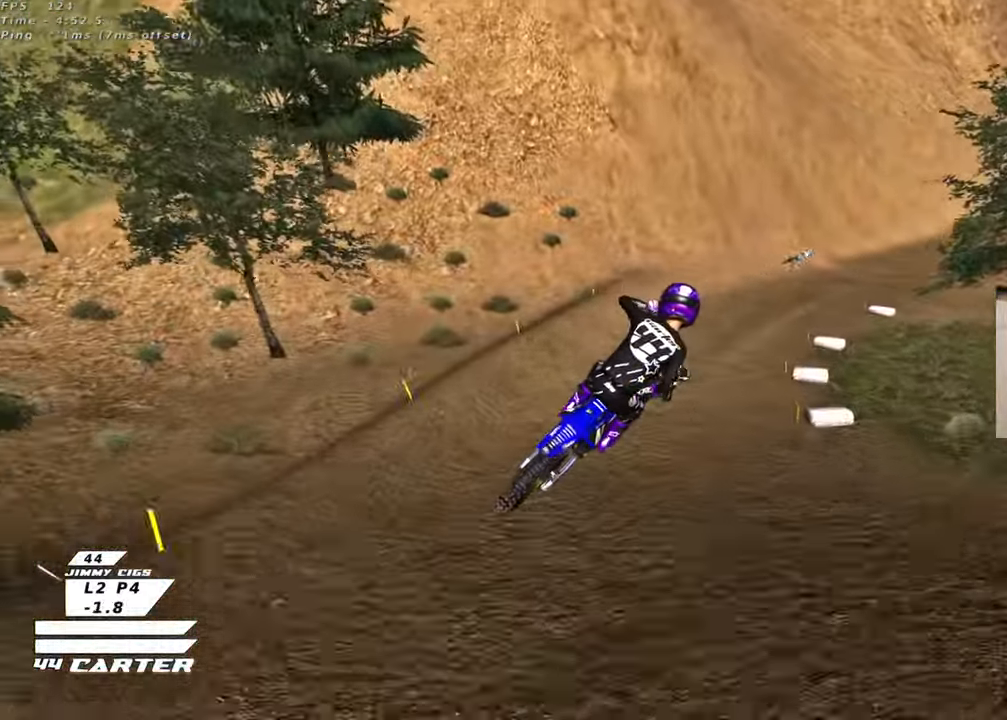
{"buttons": ["R2"], "left_stick": "up-right", "right_stick": "center", "events": [[67, "left_stick", "down-right"], [83, "A", "down"], [200, "A", "up"], [200, "left_stick", "center"], [317, "left_stick", "right"], [383, "X", "down"], [383, "left_stick", "up-right"], [450, "X", "up"]]}
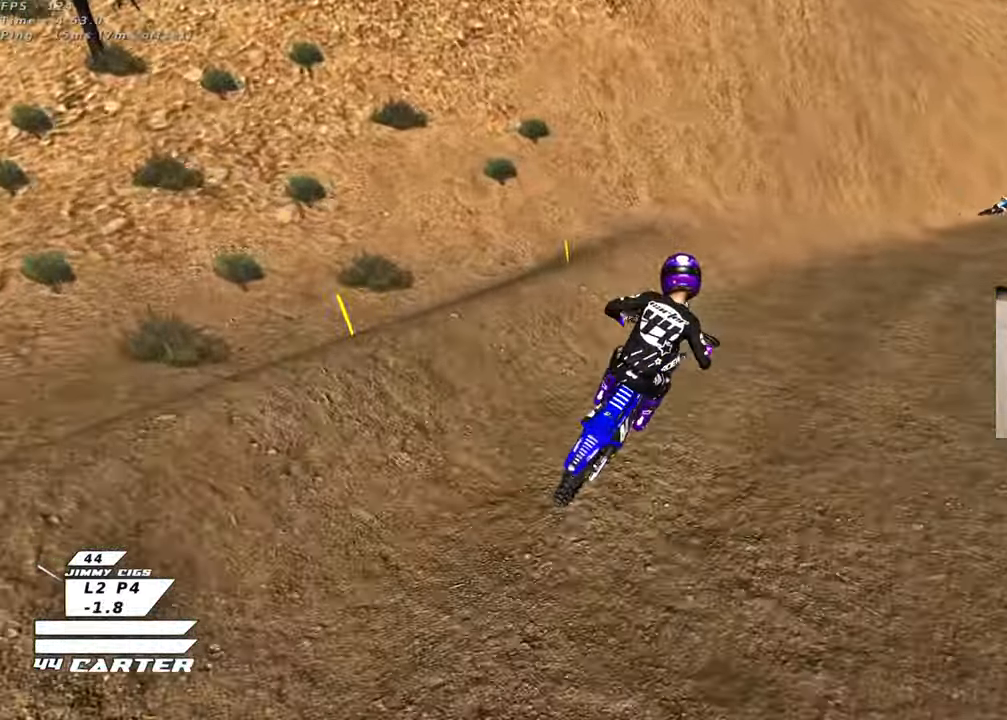
{"buttons": ["R2"], "left_stick": "up-right", "right_stick": "center", "events": [[17, "left_stick", "up"], [33, "X", "down"], [100, "X", "up"], [217, "left_stick", "center"], [283, "left_stick", "up-right"], [300, "A", "down"], [433, "A", "up"]]}
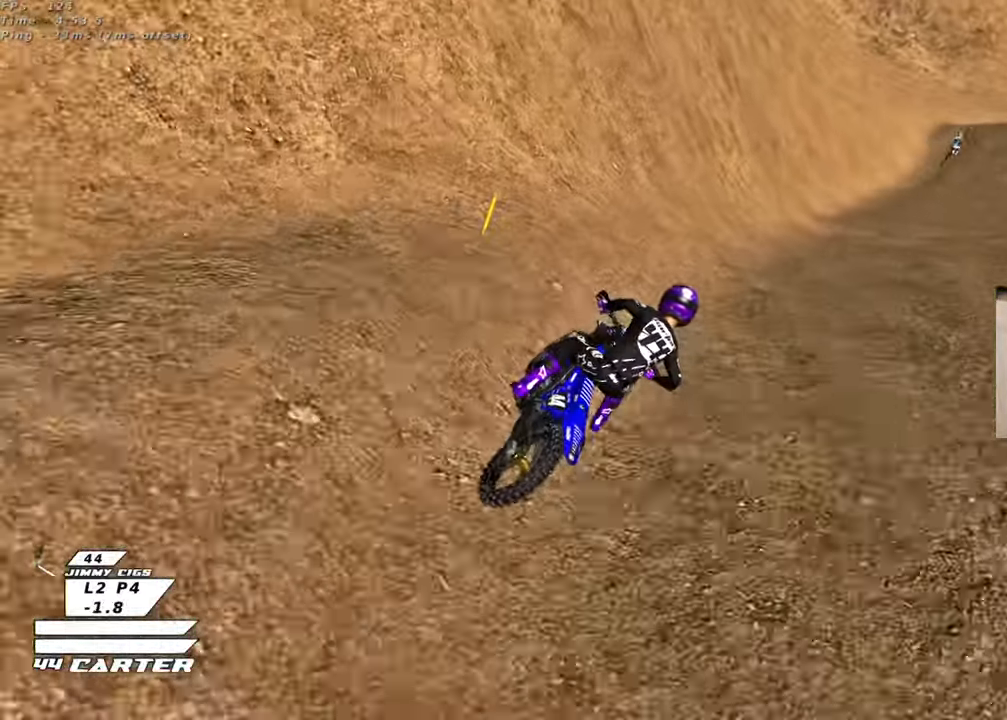
{"buttons": ["R2"], "left_stick": "down", "right_stick": "center", "events": [[83, "left_stick", "down"]]}
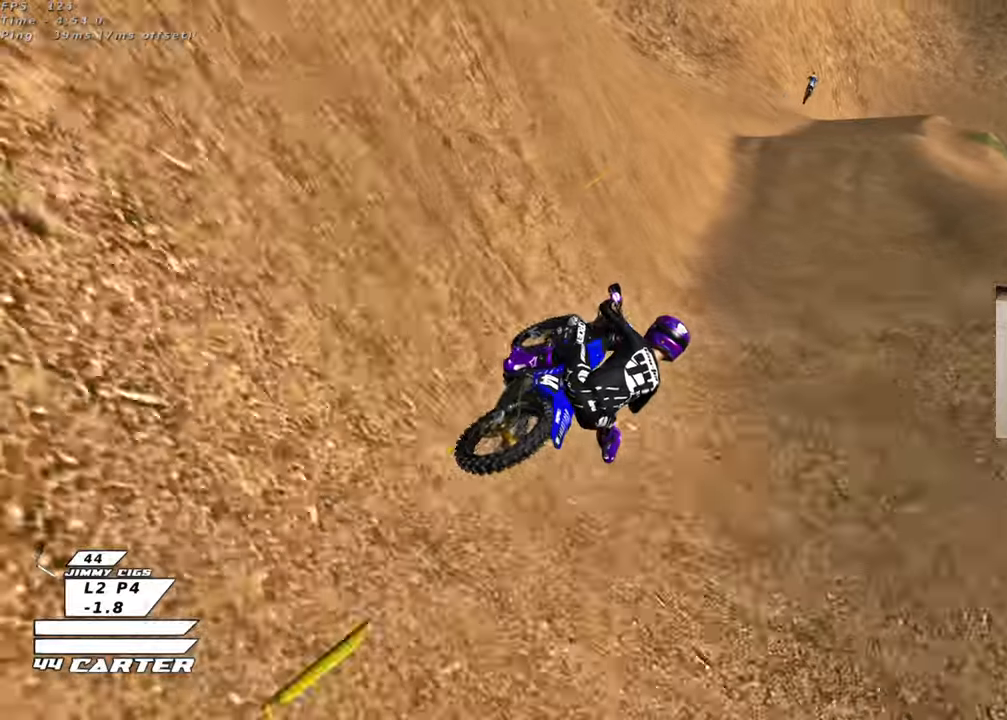
{"buttons": ["R2"], "left_stick": "up-left", "right_stick": "center", "events": [[300, "A", "down"], [400, "left_stick", "up-left"], [433, "A", "up"]]}
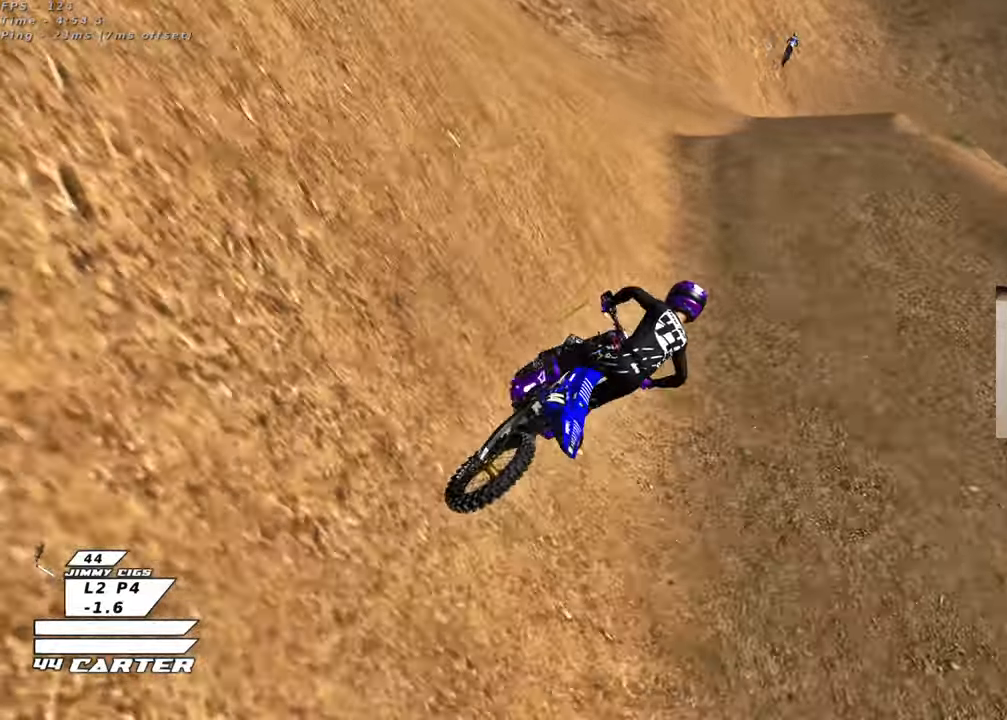
{"buttons": ["R2"], "left_stick": "center", "right_stick": "center", "events": [[17, "left_stick", "up"], [217, "left_stick", "up-left"], [367, "A", "down"], [467, "A", "up"], [467, "left_stick", "center"]]}
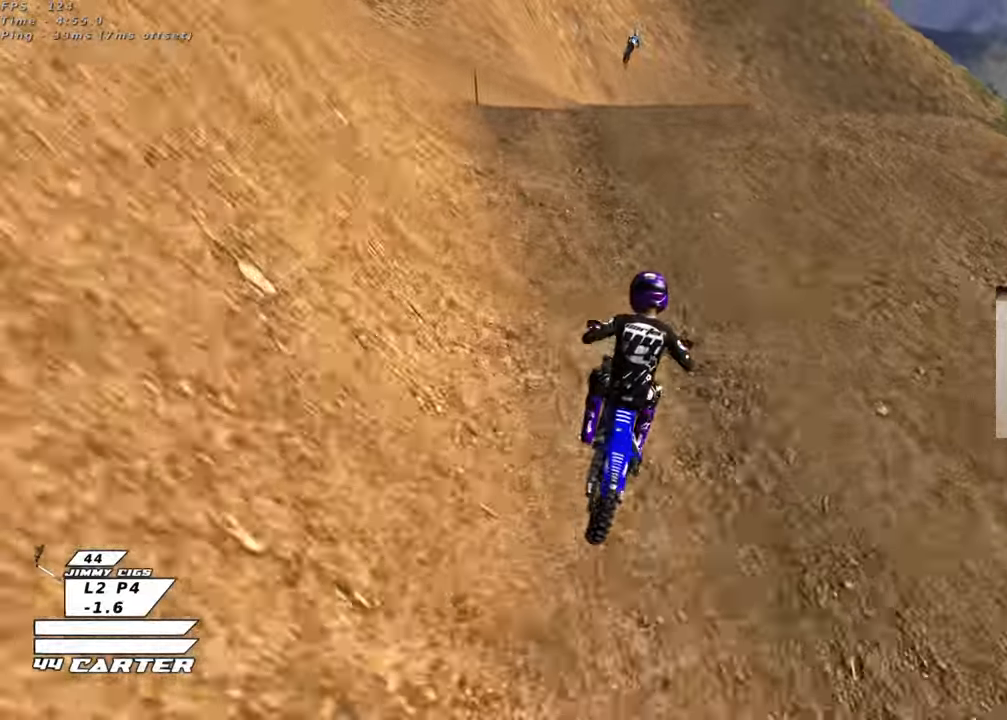
{"buttons": ["R2"], "left_stick": "down-left", "right_stick": "center"}
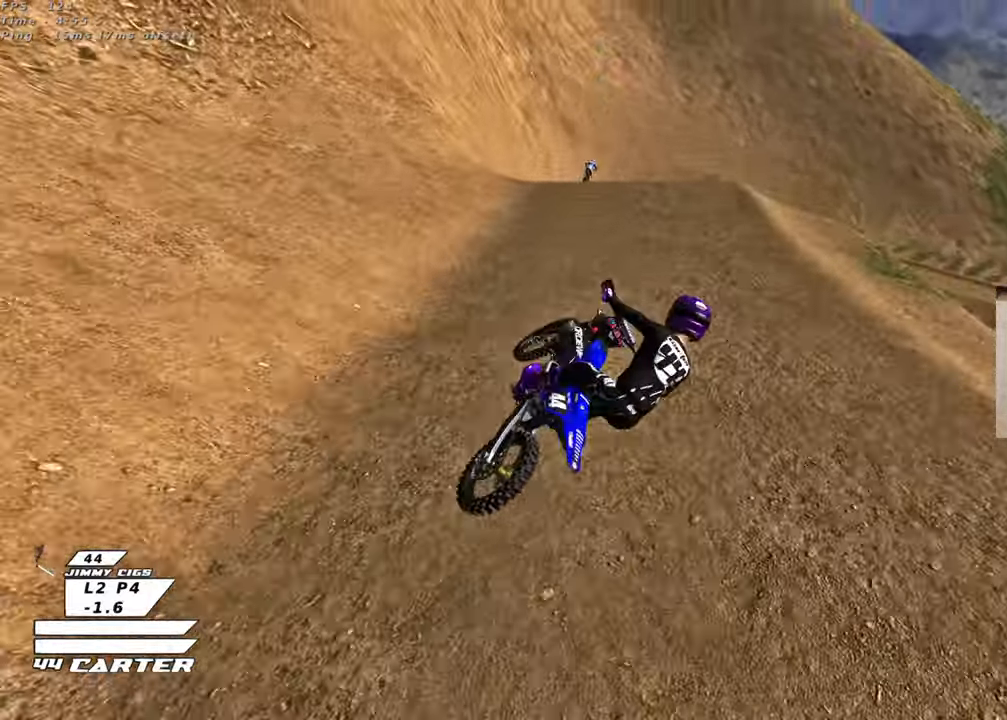
{"buttons": ["R2"], "left_stick": "up", "right_stick": "center", "events": [[17, "A", "down"], [67, "left_stick", "down-right"], [133, "A", "up"], [233, "A", "down"], [283, "left_stick", "right"], [317, "A", "up"], [400, "left_stick", "up"]]}
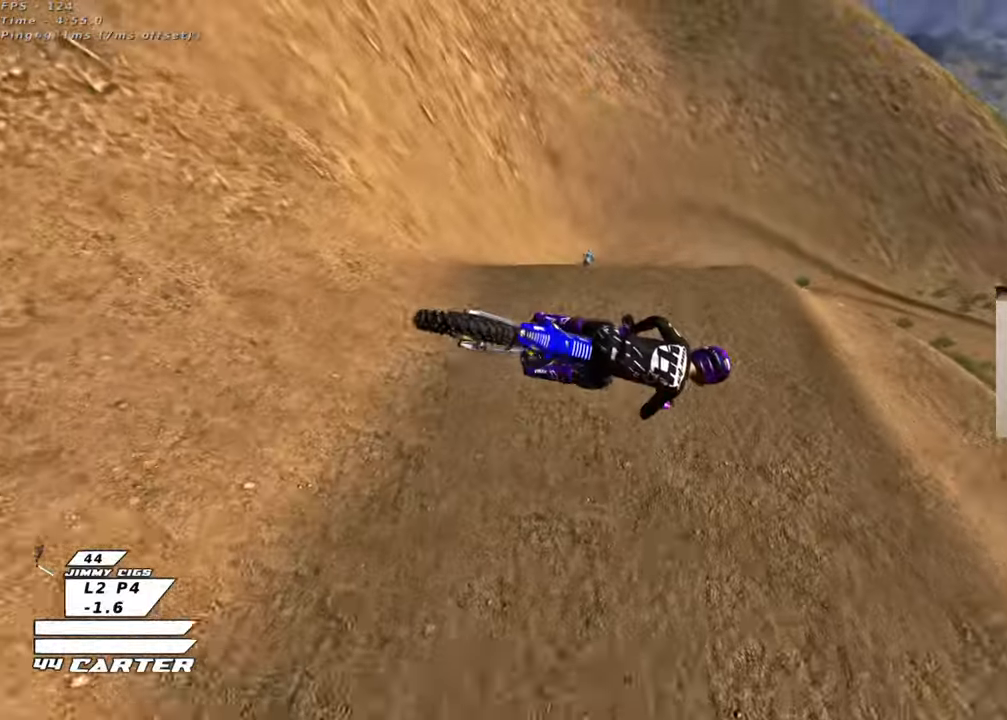
{"buttons": ["R2"], "left_stick": "up", "right_stick": "down-left", "events": [[433, "right_stick", "down-left"]]}
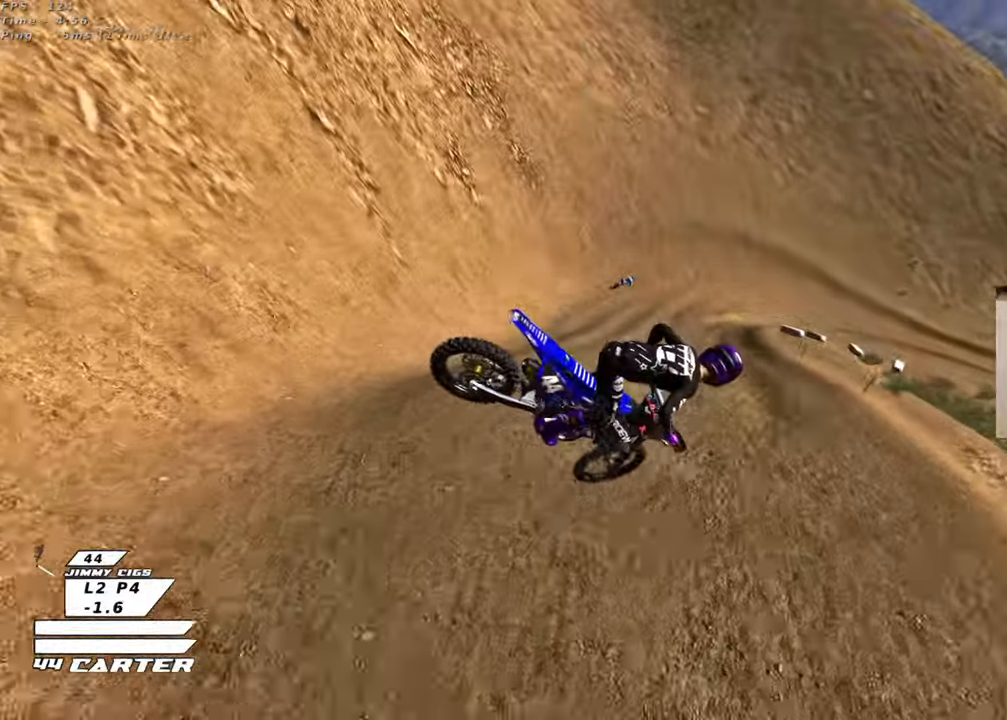
{"buttons": ["R2", "R3"], "left_stick": "down", "right_stick": "down-left", "events": [[50, "R3", "down"], [83, "L1", "down"], [83, "left_stick", "center"], [183, "L1", "up"], [250, "left_stick", "down"]]}
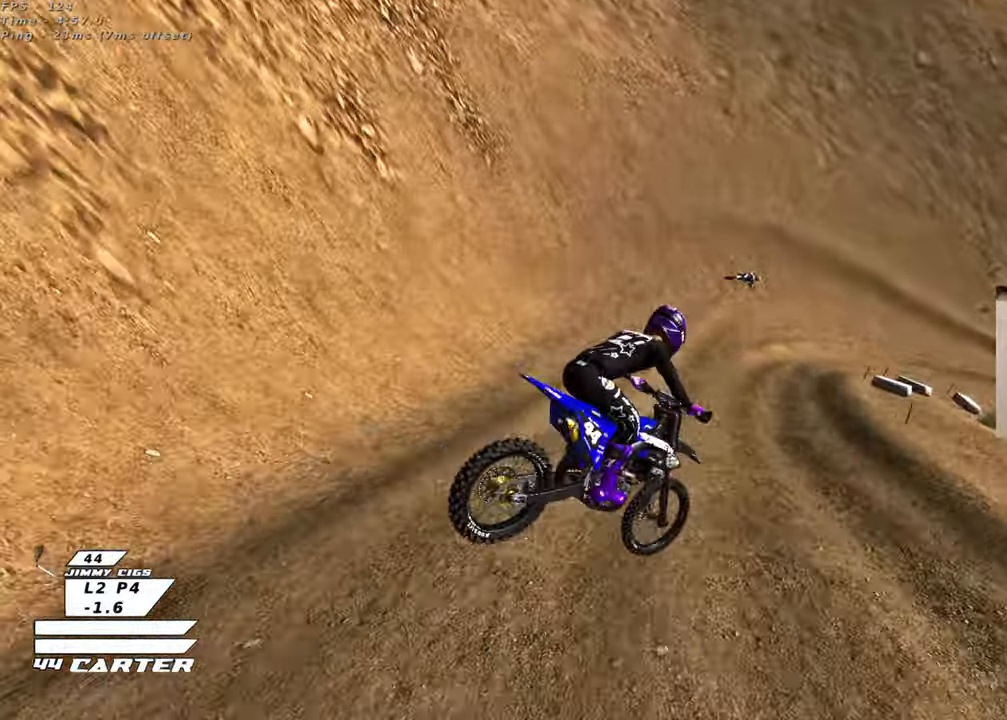
{"buttons": ["X", "R2"], "left_stick": "up", "right_stick": "center", "events": [[33, "left_stick", "right"], [133, "left_stick", "up-right"], [150, "R3", "up"], [233, "right_stick", "center"], [367, "left_stick", "up"], [417, "X", "down"]]}
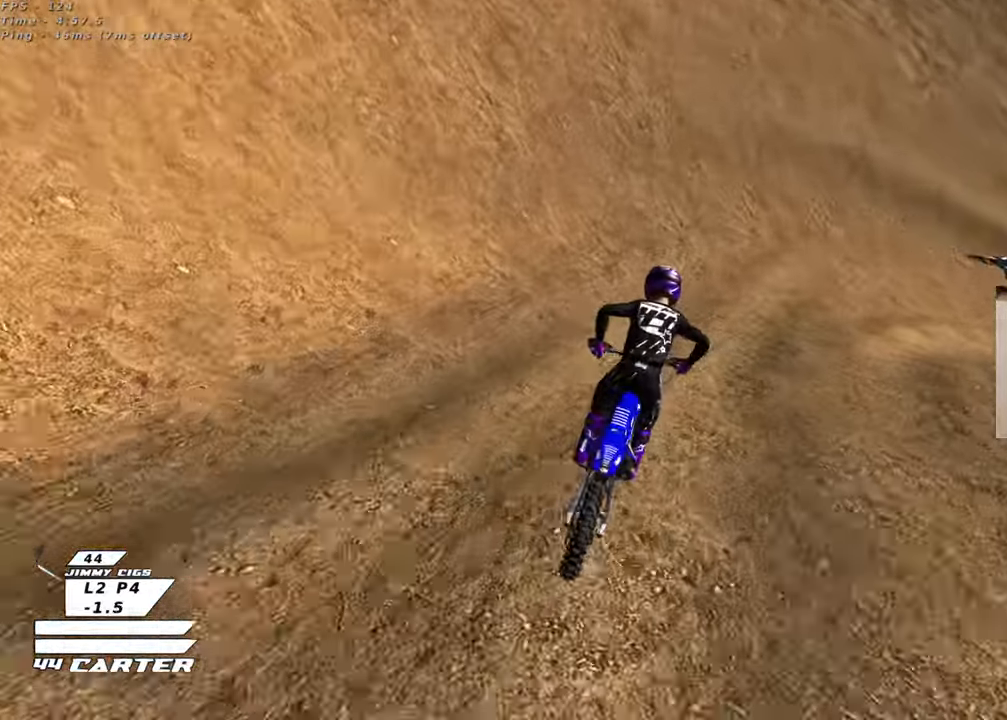
{"buttons": ["L2"], "left_stick": "right", "right_stick": "center", "events": [[17, "X", "up"], [100, "X", "down"], [117, "left_stick", "up-right"], [150, "L2", "down"], [183, "X", "up"], [217, "left_stick", "right"], [233, "R2", "up"], [283, "X", "down"], [317, "R2", "down"], [350, "X", "up"], [450, "R2", "up"]]}
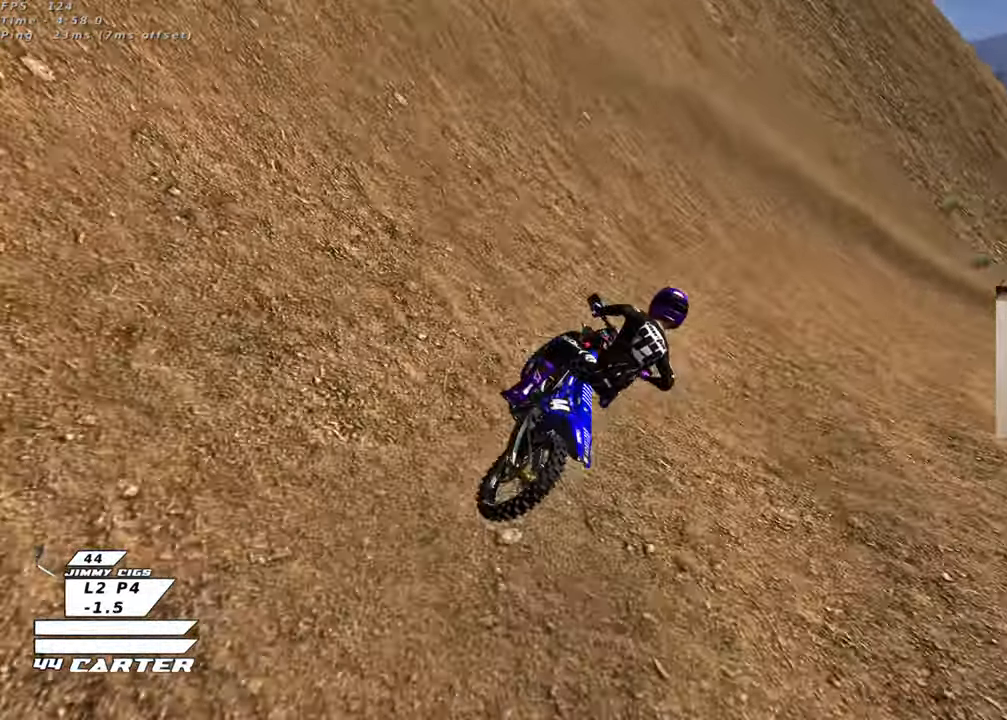
{"buttons": ["R2", "R3"], "left_stick": "up-right", "right_stick": "left", "events": [[200, "R3", "down"], [200, "right_stick", "left"], [250, "L2", "up"], [350, "left_stick", "up-right"], [383, "R2", "down"]]}
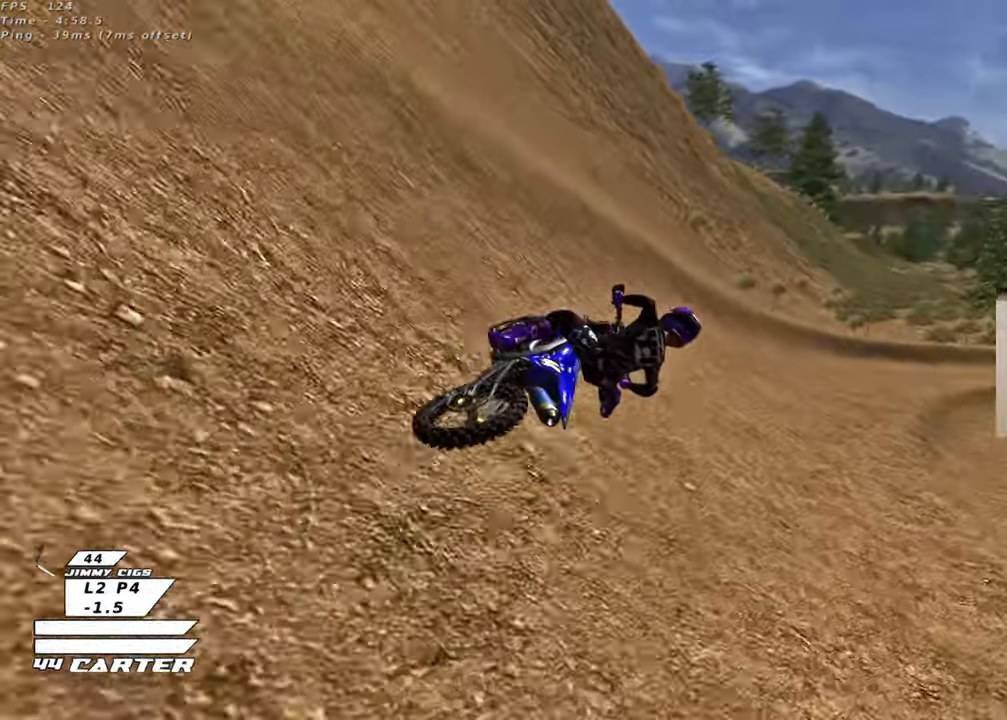
{"buttons": ["R2"], "left_stick": "up-right", "right_stick": "center", "events": [[417, "R3", "up"], [450, "right_stick", "center"]]}
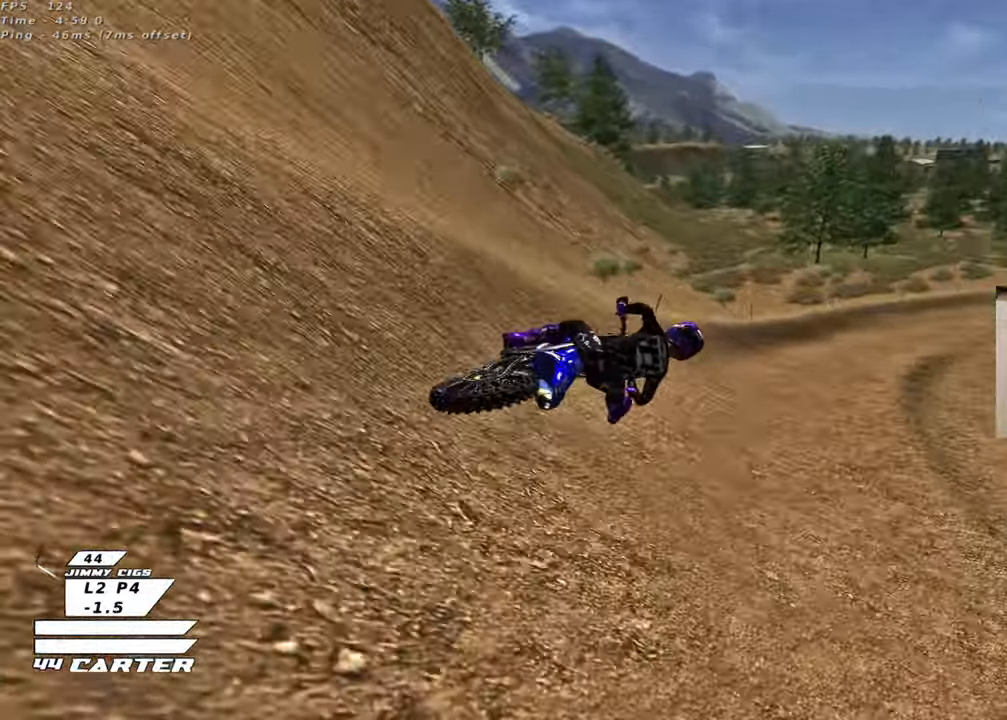
{"buttons": ["A", "R2"], "left_stick": "center", "right_stick": "center", "events": [[133, "A", "down"], [150, "left_stick", "center"], [283, "A", "up"], [367, "A", "down"]]}
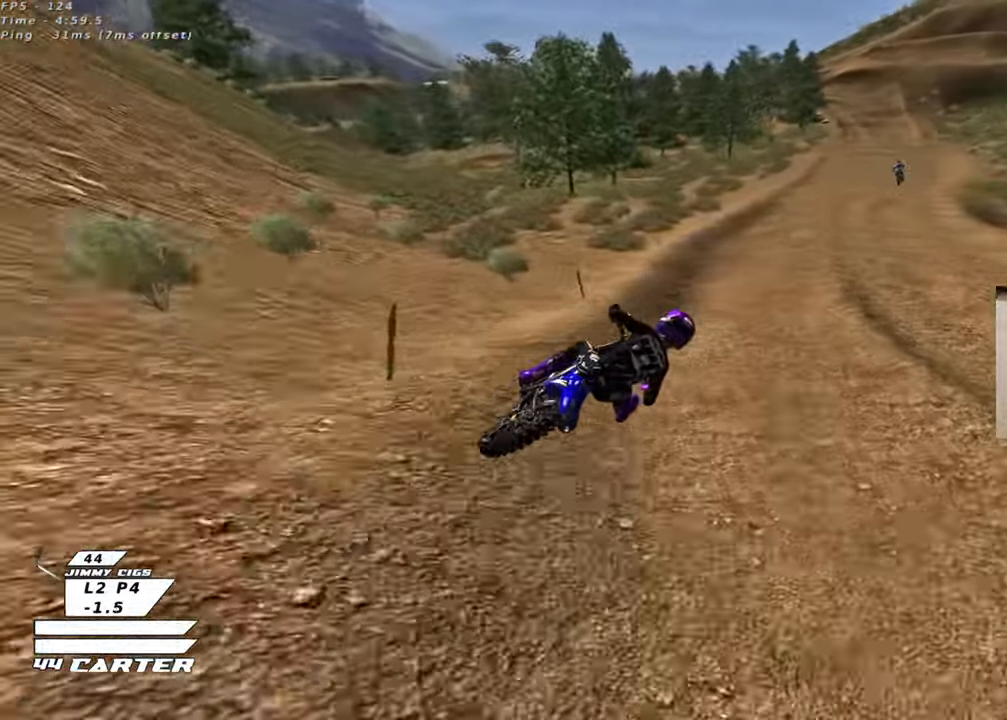
{"buttons": ["R2"], "left_stick": "down-left", "right_stick": "center", "events": [[33, "A", "up"], [100, "left_stick", "left"], [167, "left_stick", "down-left"]]}
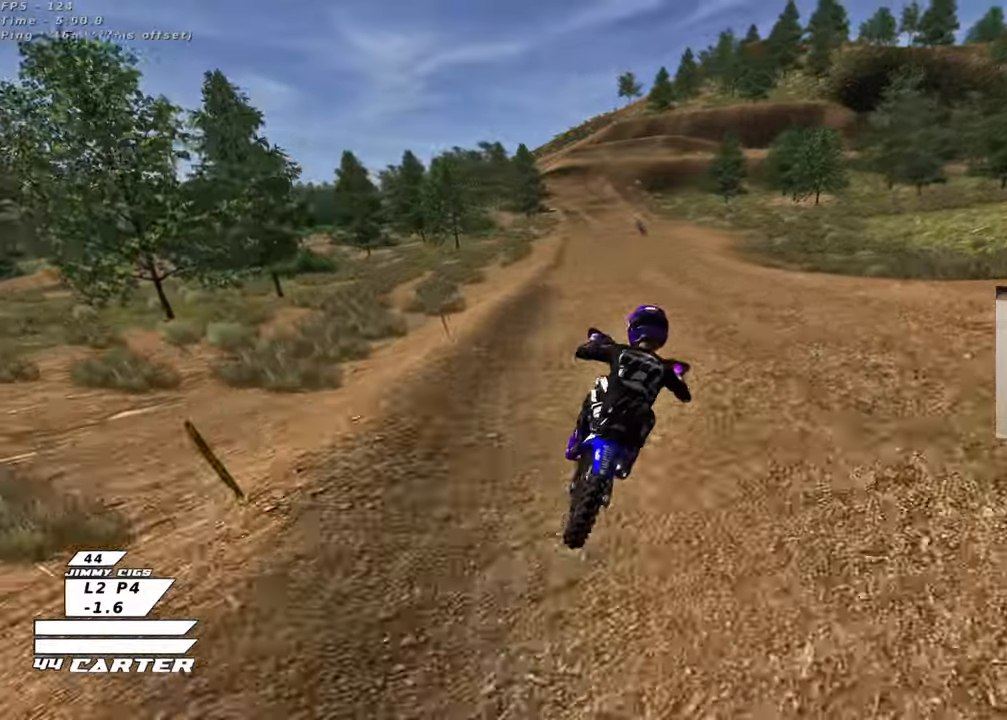
{"buttons": ["R2"], "left_stick": "down", "right_stick": "center", "events": [[267, "left_stick", "down"]]}
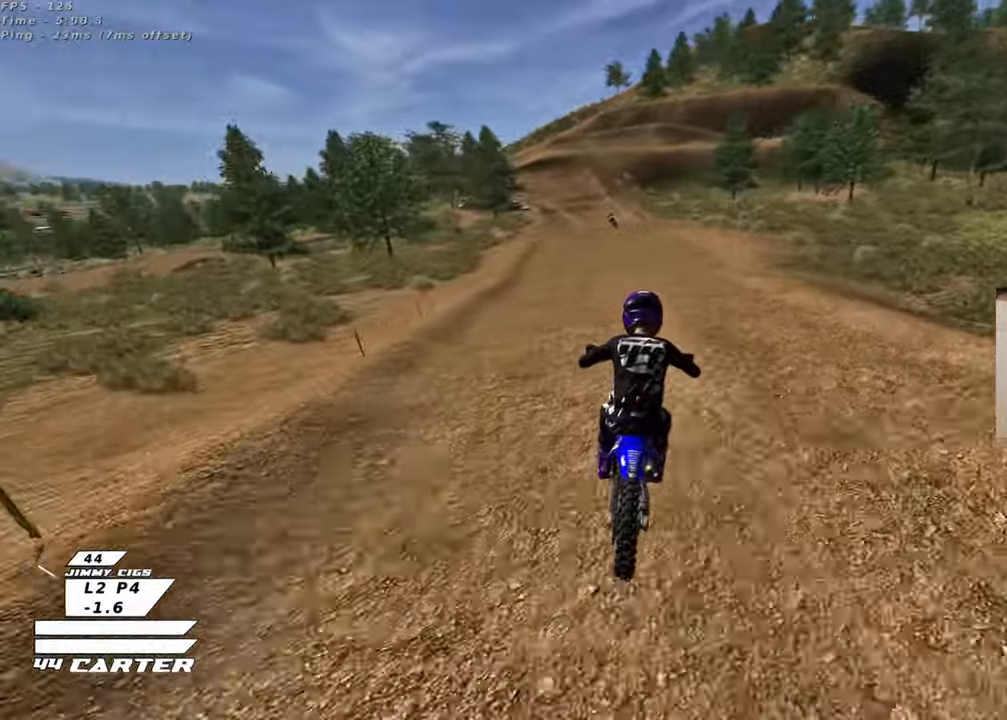
{"buttons": ["R2"], "left_stick": "down", "right_stick": "center", "events": [[50, "A", "down"], [217, "A", "up"]]}
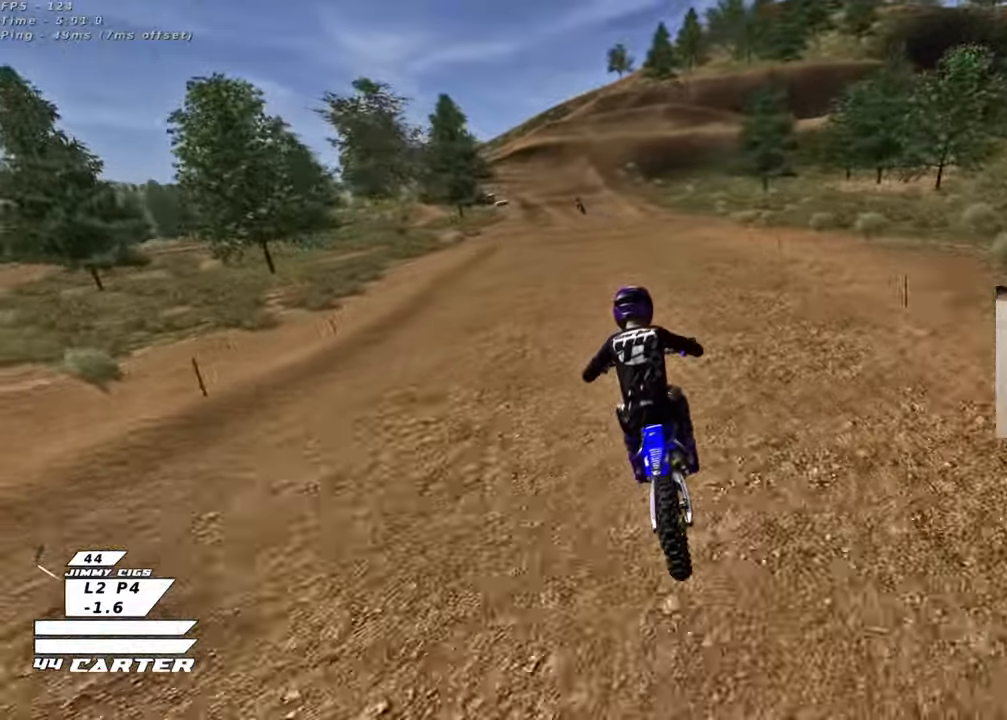
{"buttons": ["A", "R2"], "left_stick": "center", "right_stick": "center", "events": [[67, "left_stick", "center"], [133, "A", "down"], [300, "A", "up"], [350, "A", "down"]]}
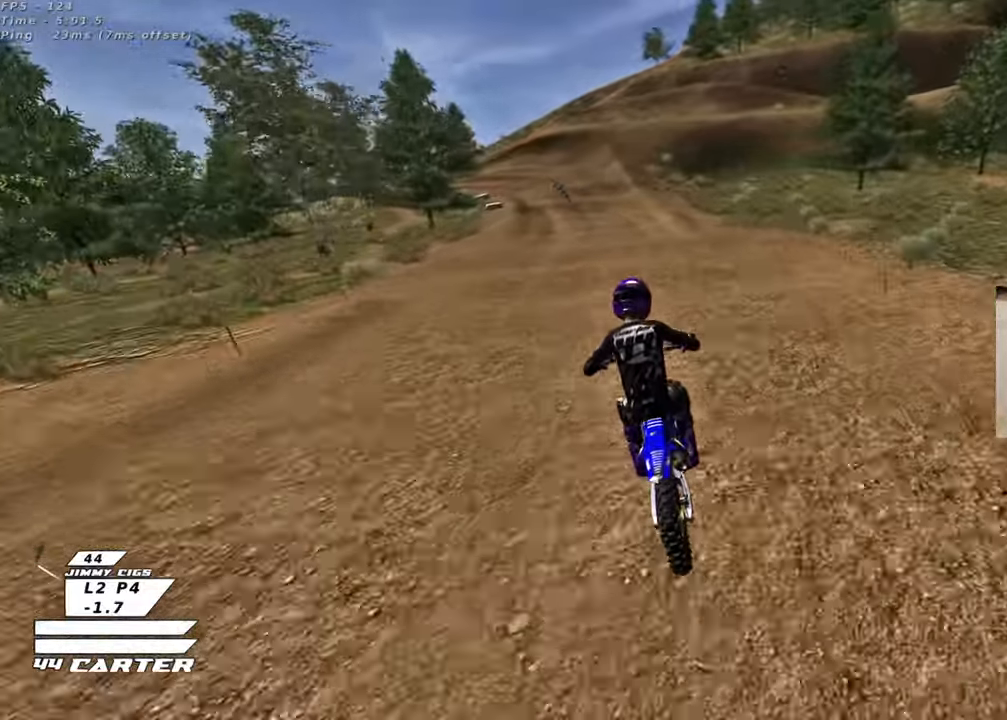
{"buttons": ["R2"], "left_stick": "center", "right_stick": "center", "events": [[17, "A", "up"], [83, "A", "down"], [217, "A", "up"], [317, "left_stick", "down"], [467, "left_stick", "center"]]}
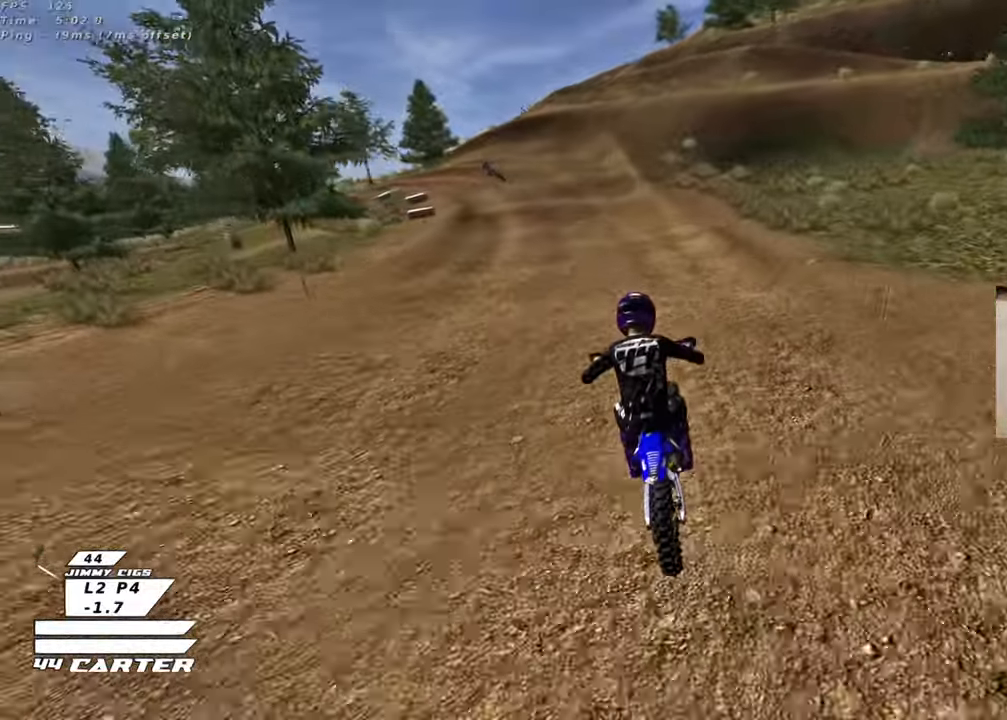
{"buttons": ["X"], "left_stick": "down", "right_stick": "center", "events": [[83, "X", "down"], [167, "X", "up"], [233, "R2", "up"], [283, "X", "down"], [300, "left_stick", "down"], [350, "X", "up"], [433, "X", "down"]]}
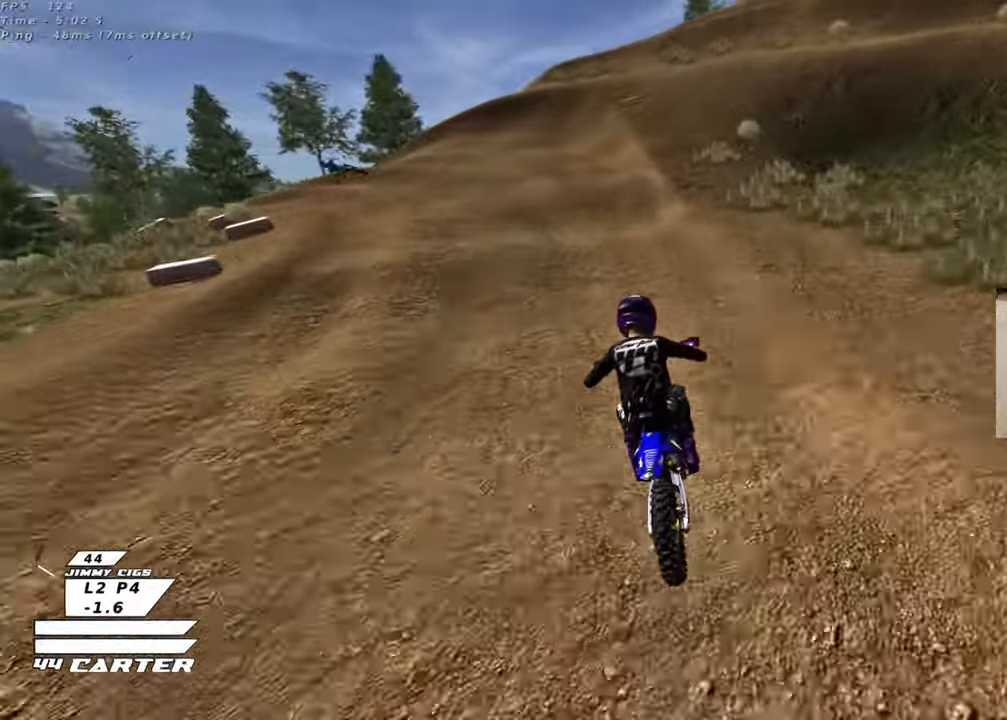
{"buttons": ["R2"], "left_stick": "down", "right_stick": "center", "events": [[17, "X", "up"], [183, "R2", "down"]]}
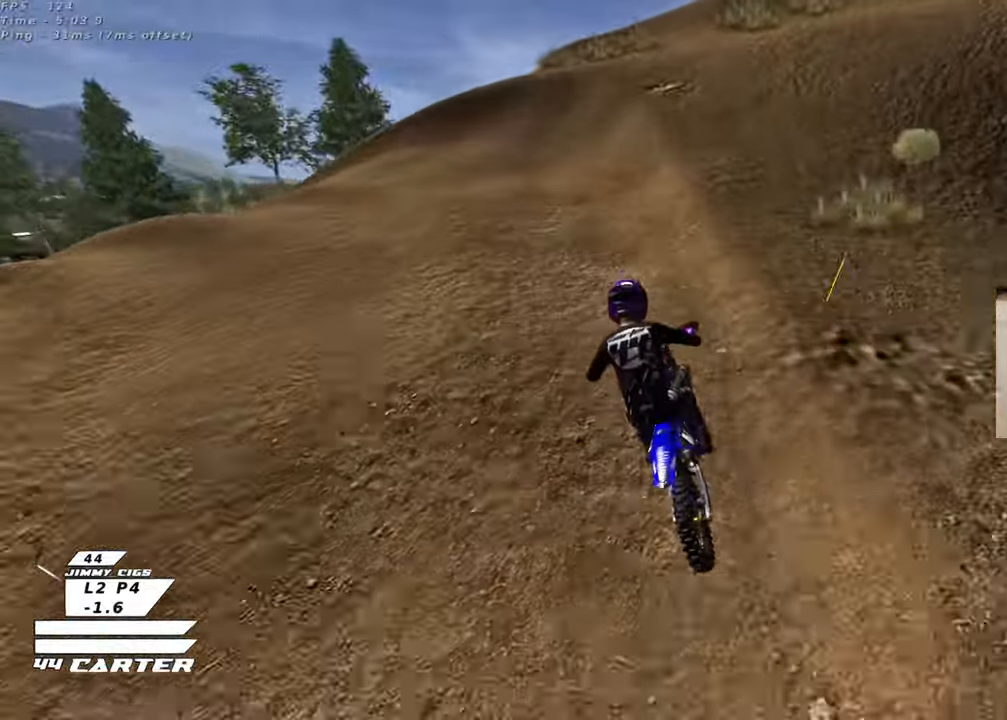
{"buttons": ["L2"], "left_stick": "left", "right_stick": "center", "events": [[33, "left_stick", "down-left"], [267, "X", "down"], [283, "R2", "up"], [333, "L2", "down"], [350, "X", "up"], [500, "left_stick", "left"]]}
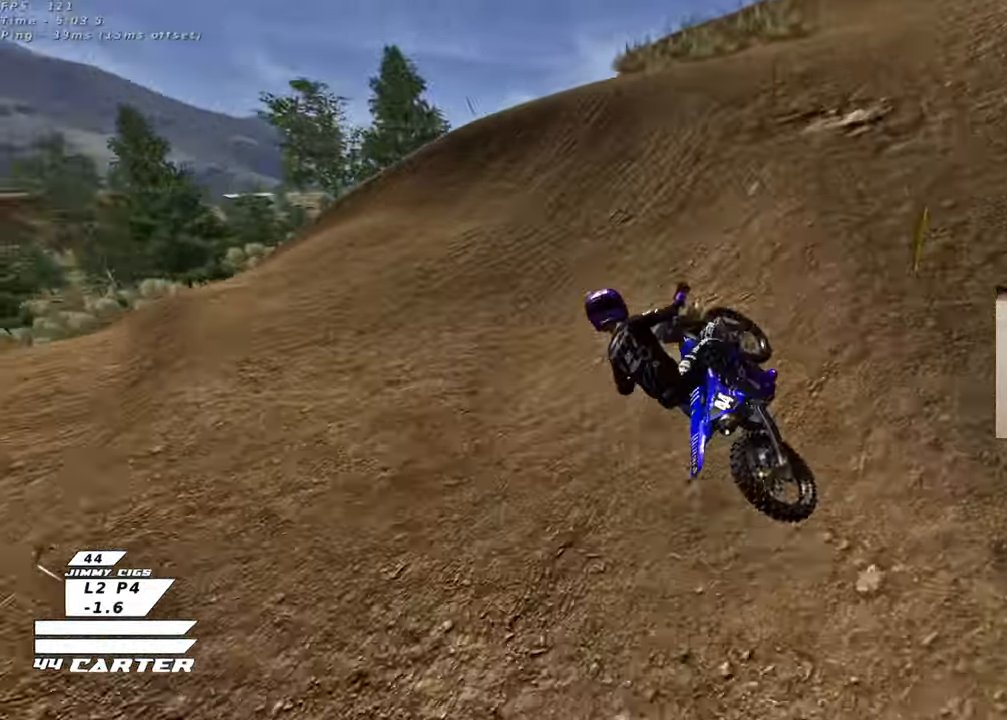
{"buttons": ["R2", "R3"], "left_stick": "left", "right_stick": "left", "events": [[33, "R2", "down"], [67, "R3", "down"], [100, "right_stick", "left"], [183, "L2", "up"]]}
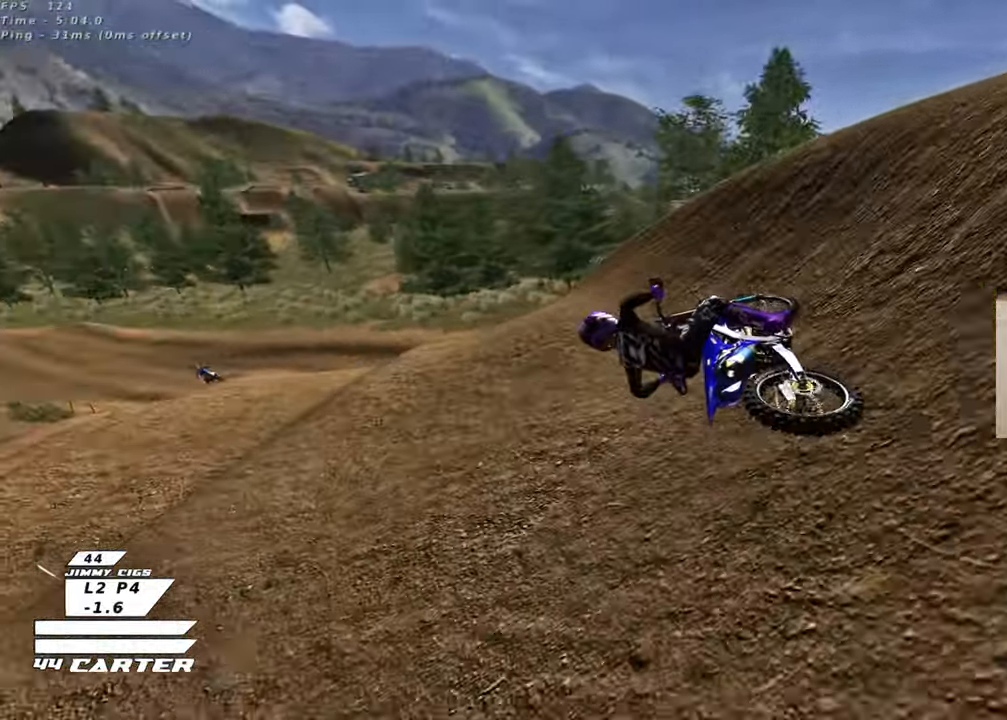
{"buttons": ["R2"], "left_stick": "center", "right_stick": "center", "events": [[100, "left_stick", "center"], [133, "R3", "up"], [167, "right_stick", "center"], [333, "A", "down"], [433, "A", "up"]]}
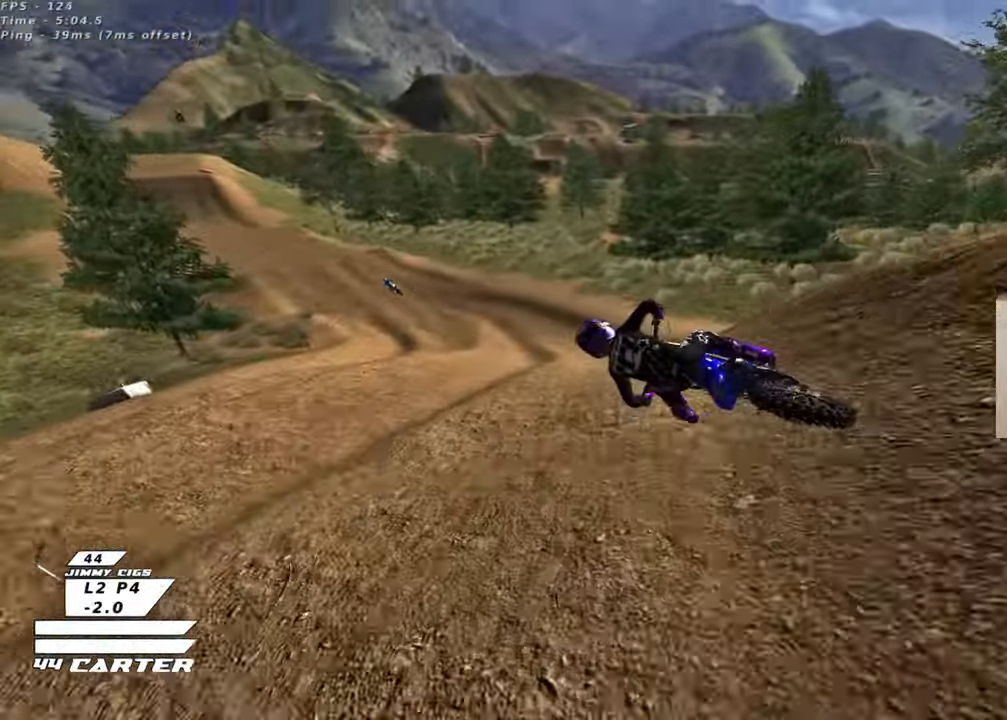
{"buttons": ["R2", "R3"], "left_stick": "up", "right_stick": "down-left", "events": [[33, "A", "down"], [133, "left_stick", "up"], [150, "A", "up"], [300, "R3", "down"], [350, "right_stick", "down-left"]]}